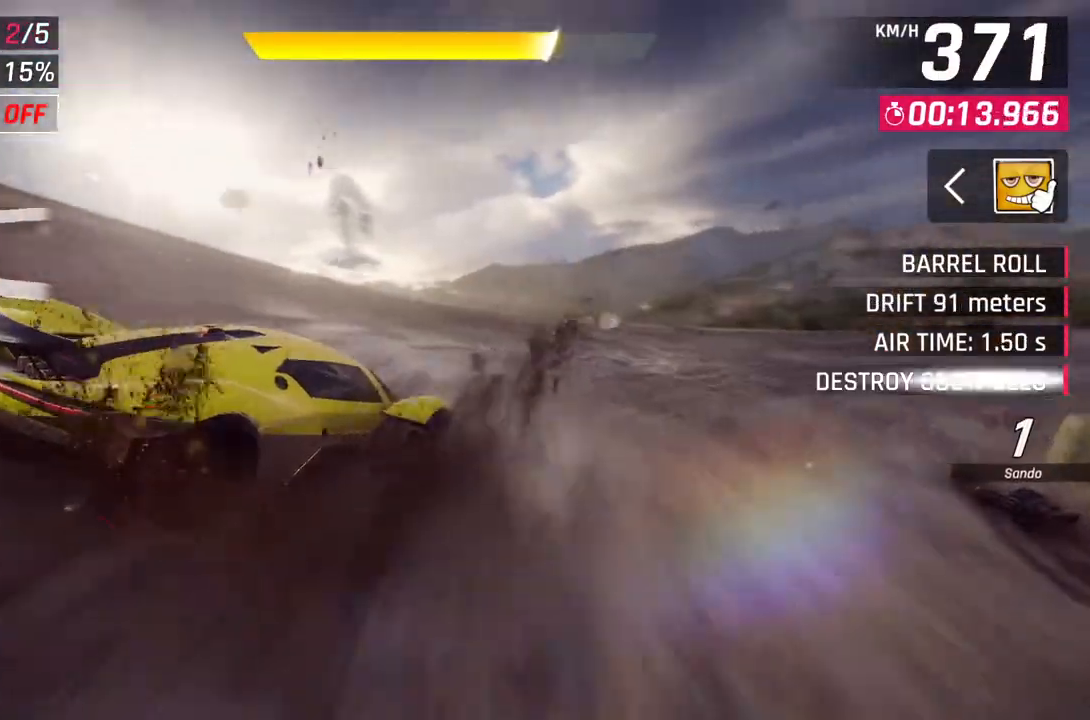
Gameplay with a controller (Xbox layout); each line is a JSON object with the inputs held at the frame after it. "events" lists button and stick changes between this image and that frame as [ms after this image, input, new state], when the widget could be followed in between. Not read: SHARE.
{"buttons": [], "left_stick": "down-right", "right_stick": "center", "events": []}
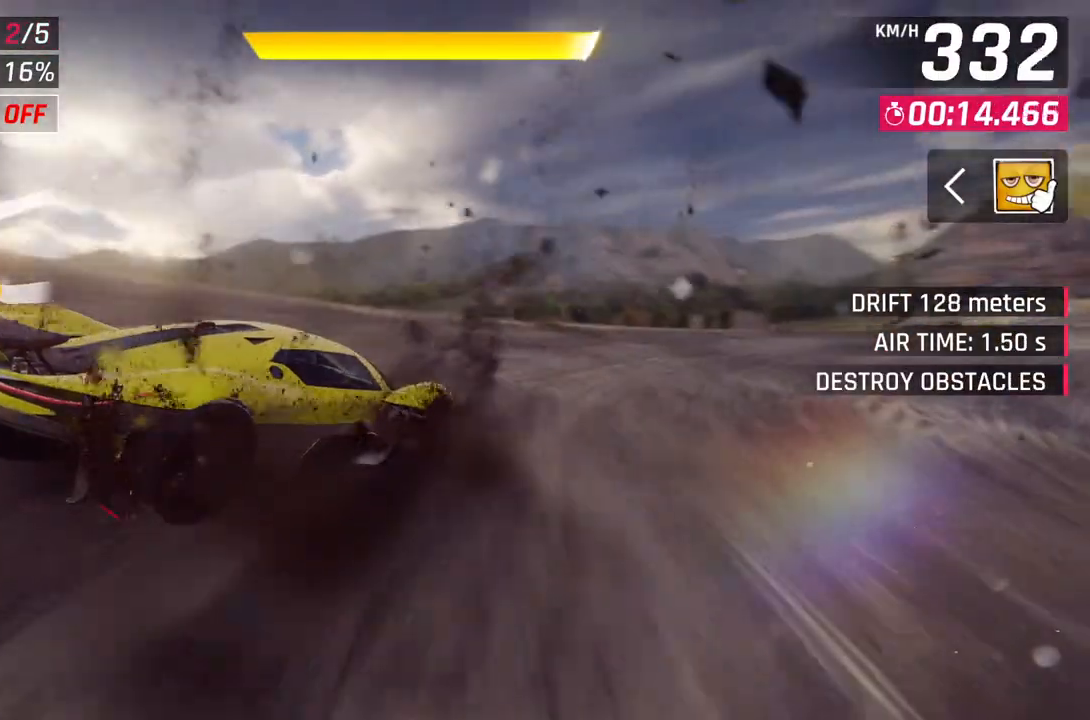
{"buttons": [], "left_stick": "down-right", "right_stick": "center", "events": []}
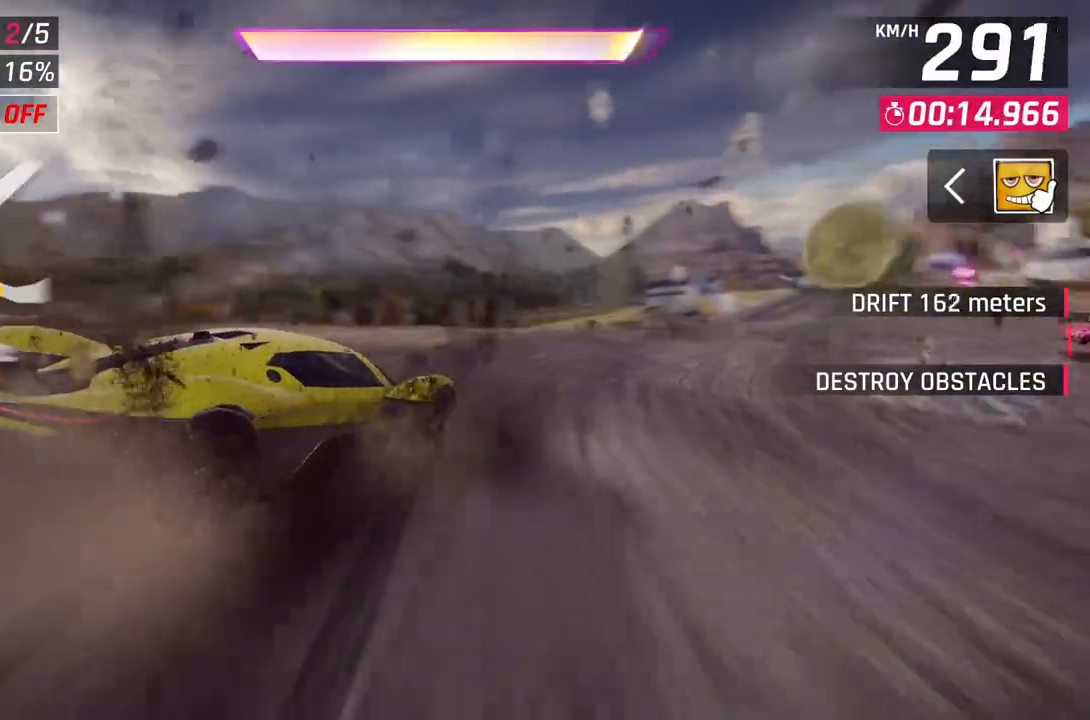
{"buttons": [], "left_stick": "down-right", "right_stick": "center", "events": []}
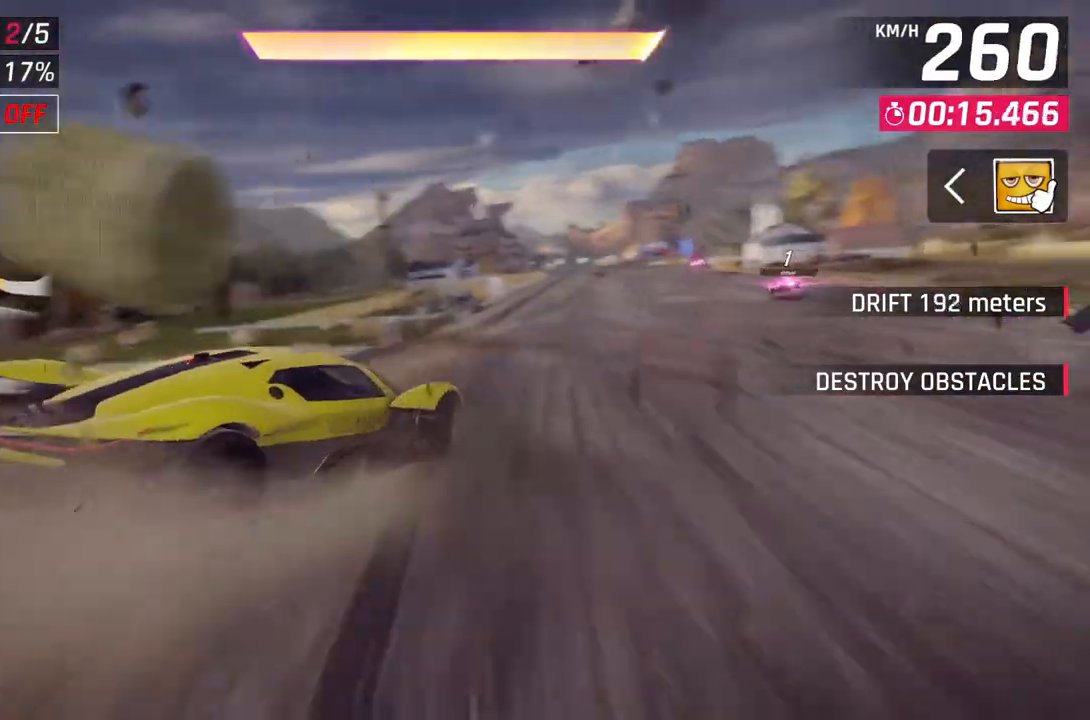
{"buttons": ["R1"], "left_stick": "center", "right_stick": "center", "events": [[167, "L2", "down"], [183, "left_stick", "center"], [300, "L2", "up"], [333, "A", "down"], [333, "R1", "down"], [500, "A", "up"]]}
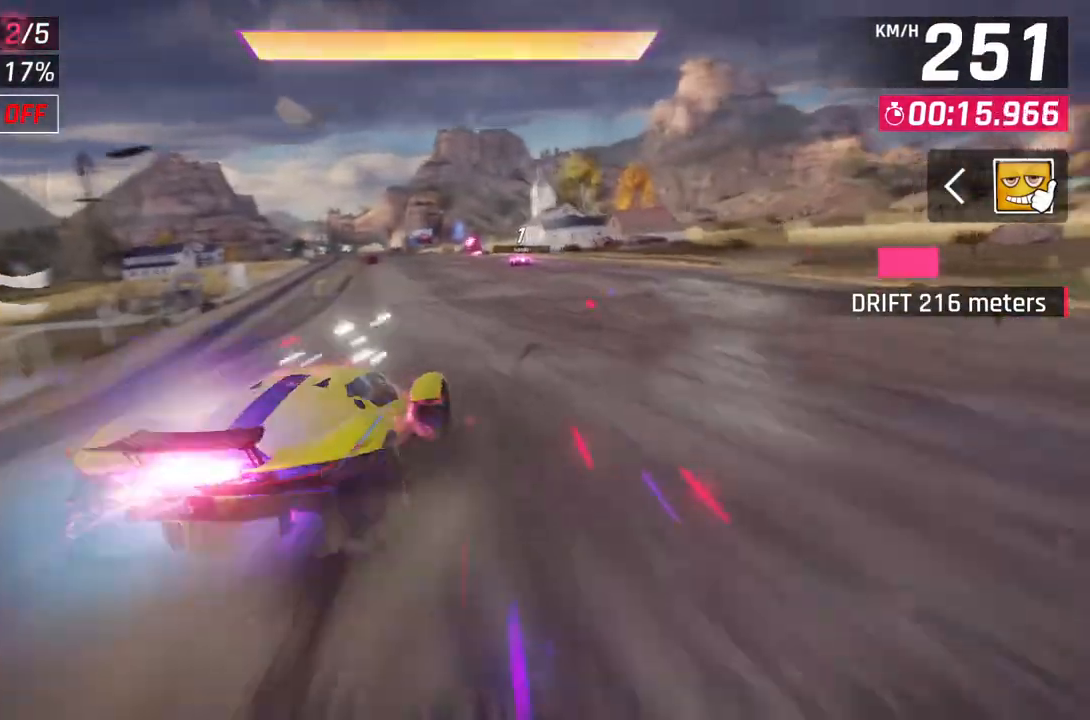
{"buttons": [], "left_stick": "up-left", "right_stick": "center", "events": [[33, "R1", "up"], [483, "left_stick", "up-left"]]}
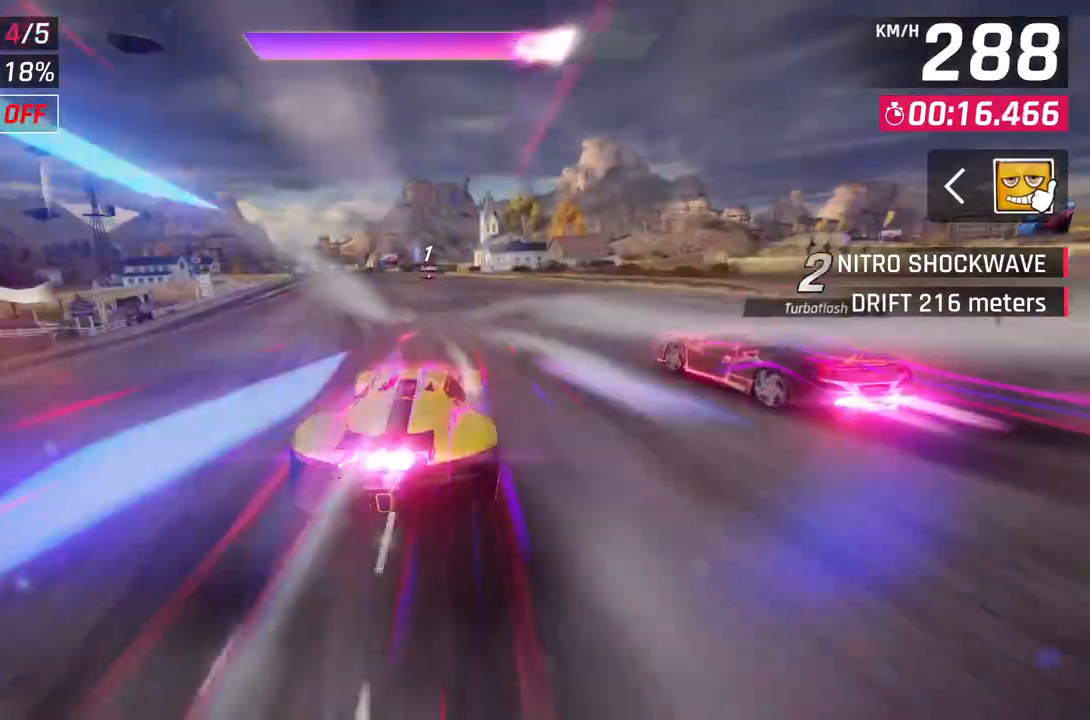
{"buttons": [], "left_stick": "center", "right_stick": "center", "events": [[283, "left_stick", "center"]]}
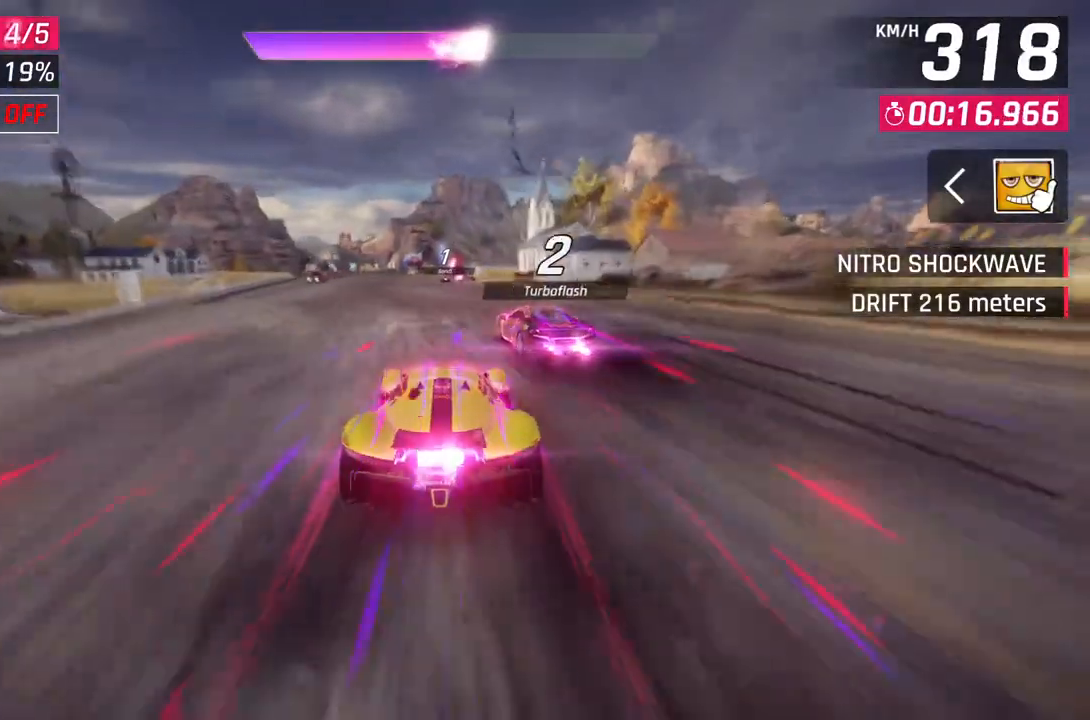
{"buttons": [], "left_stick": "center", "right_stick": "center", "events": []}
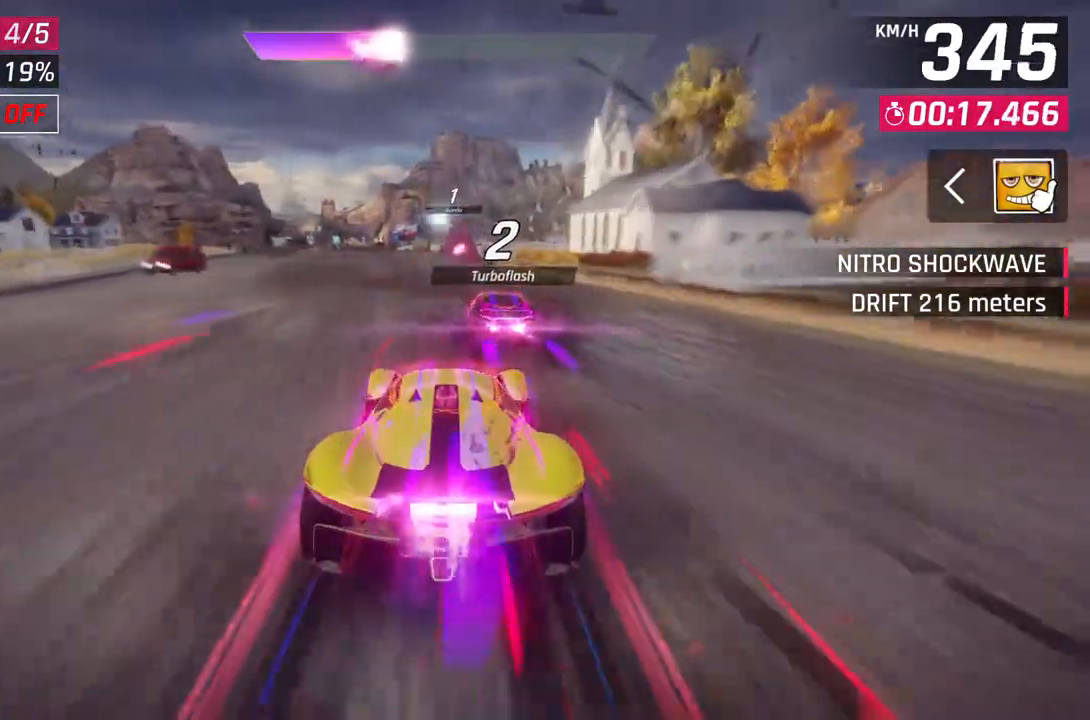
{"buttons": [], "left_stick": "up-right", "right_stick": "center", "events": [[467, "left_stick", "up-right"]]}
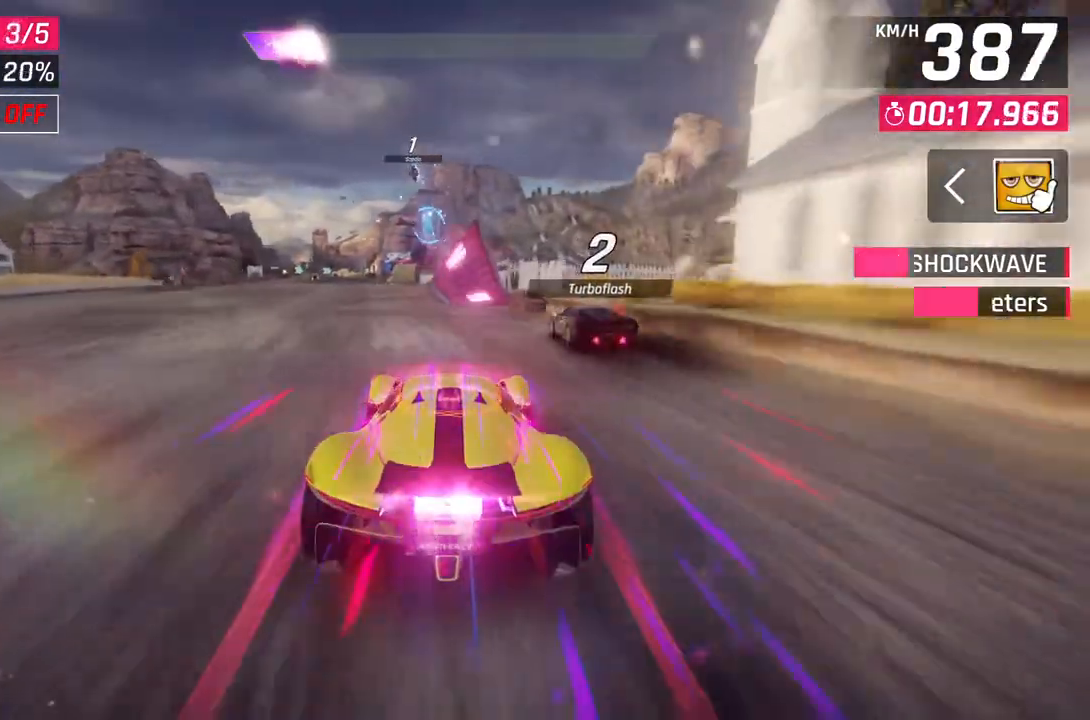
{"buttons": [], "left_stick": "up-left", "right_stick": "center", "events": [[150, "left_stick", "center"], [367, "left_stick", "up-right"], [500, "left_stick", "up-left"]]}
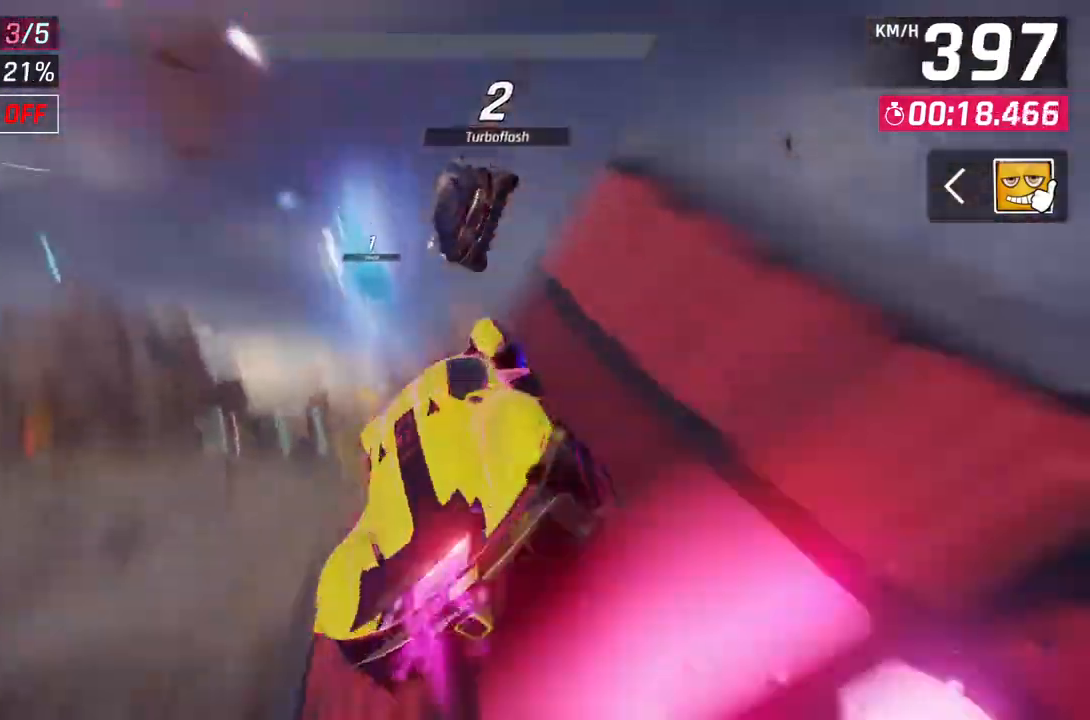
{"buttons": ["A", "R1"], "left_stick": "up-left", "right_stick": "center", "events": [[67, "A", "down"], [83, "R1", "down"]]}
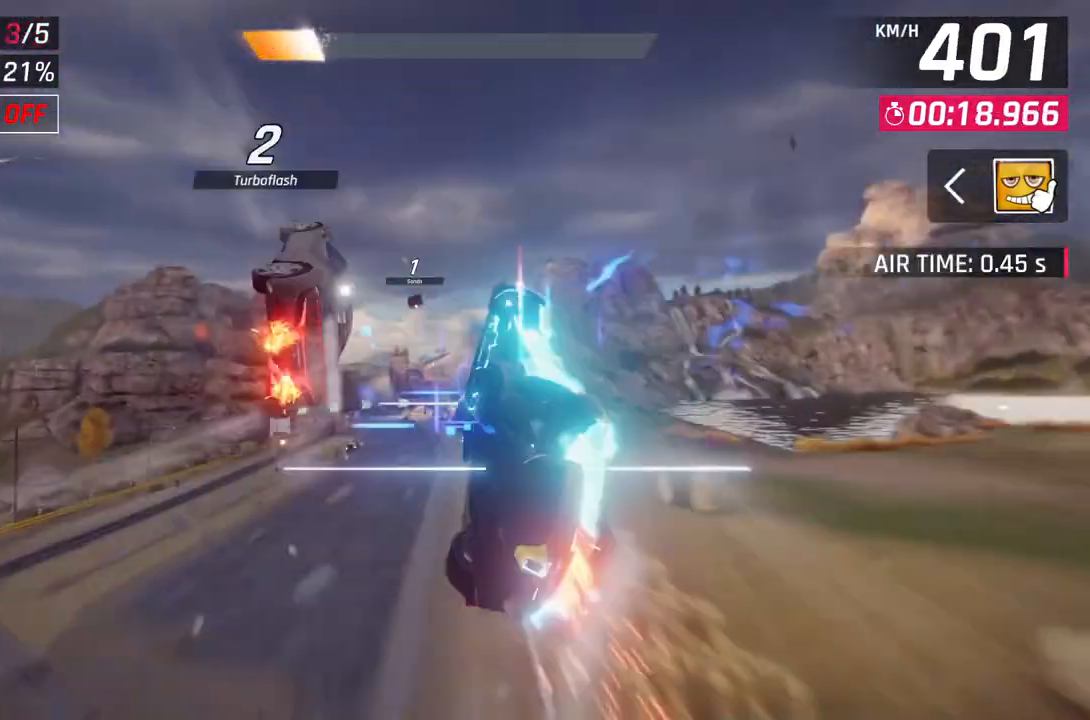
{"buttons": ["A", "R1"], "left_stick": "center", "right_stick": "center", "events": [[67, "left_stick", "left"], [183, "left_stick", "center"]]}
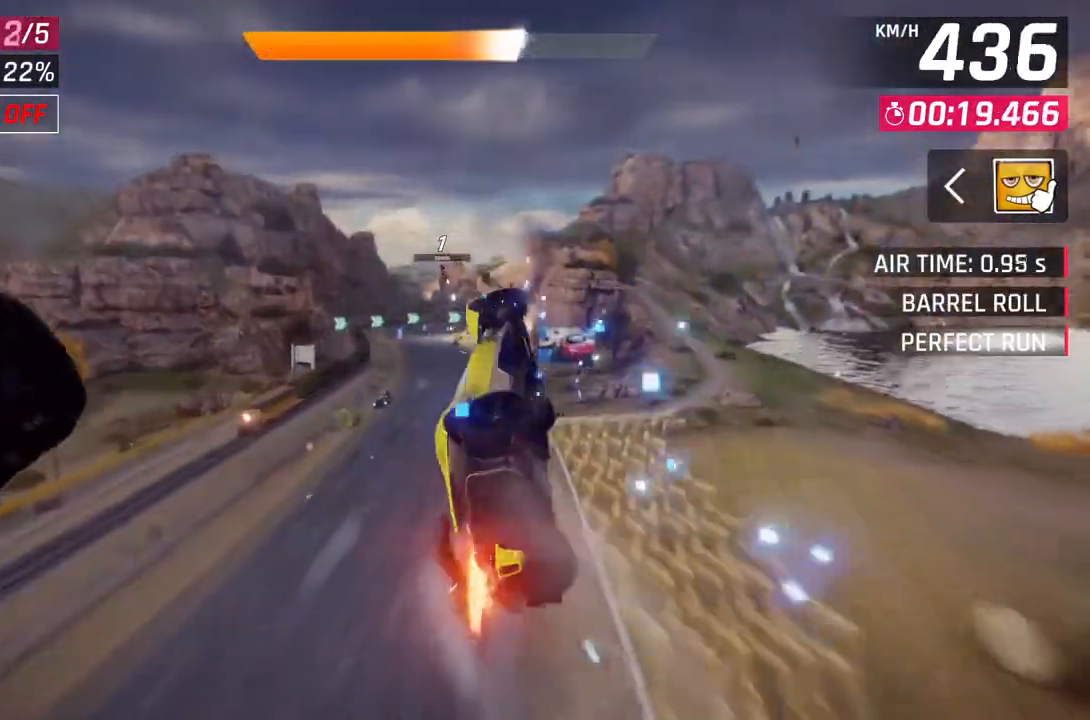
{"buttons": ["A", "R1"], "left_stick": "up-left", "right_stick": "center", "events": [[217, "left_stick", "up-left"]]}
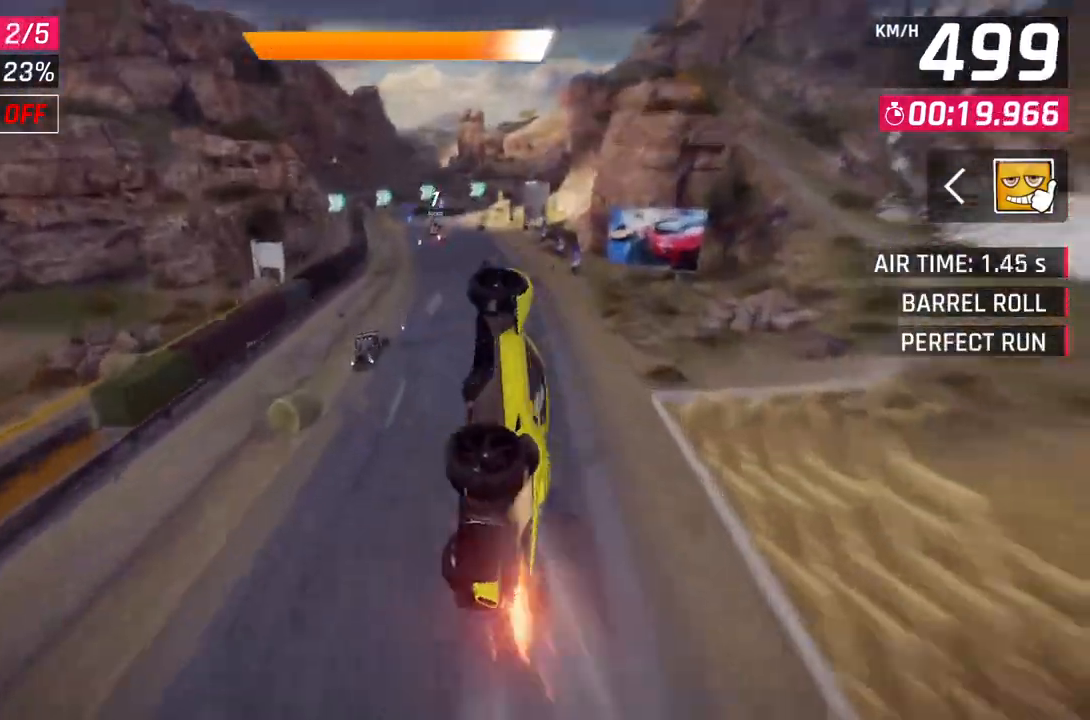
{"buttons": ["A"], "left_stick": "center", "right_stick": "center", "events": [[117, "left_stick", "right"], [200, "A", "up"], [217, "R1", "up"], [350, "L2", "down"], [417, "left_stick", "center"], [450, "A", "down"], [450, "L2", "up"]]}
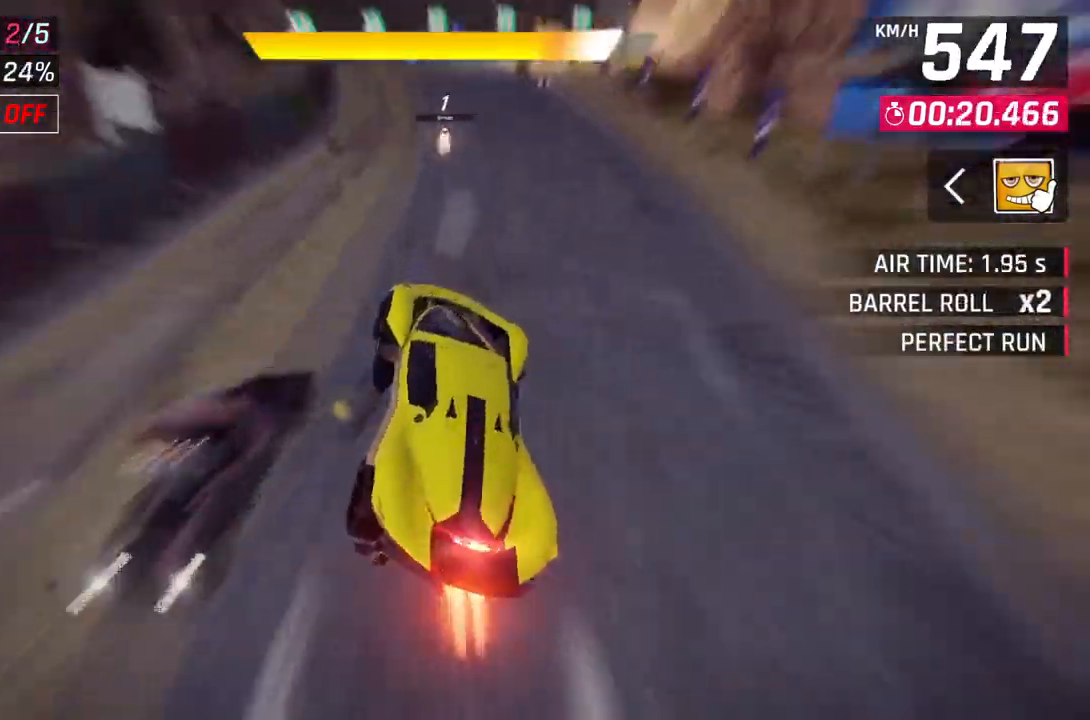
{"buttons": ["A"], "left_stick": "center", "right_stick": "center", "events": [[17, "left_stick", "up-right"], [217, "left_stick", "center"], [267, "A", "up"], [333, "L2", "down"], [400, "L2", "up"], [417, "A", "down"]]}
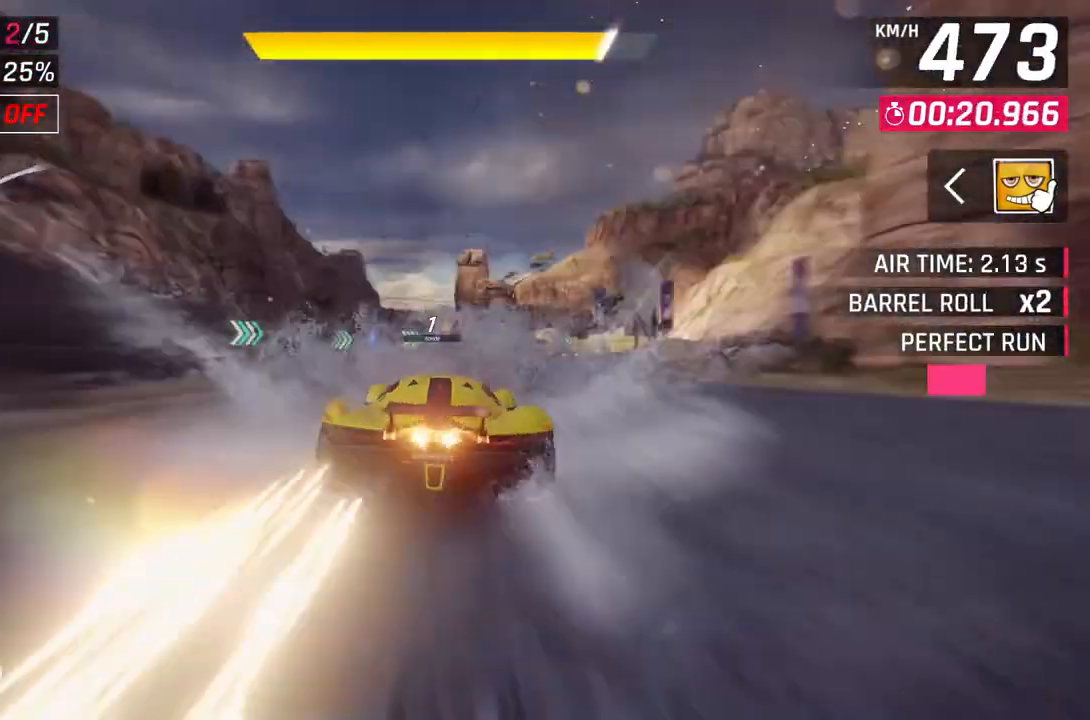
{"buttons": [], "left_stick": "right", "right_stick": "center", "events": [[233, "A", "up"], [300, "L2", "down"], [350, "left_stick", "right"], [500, "L2", "up"]]}
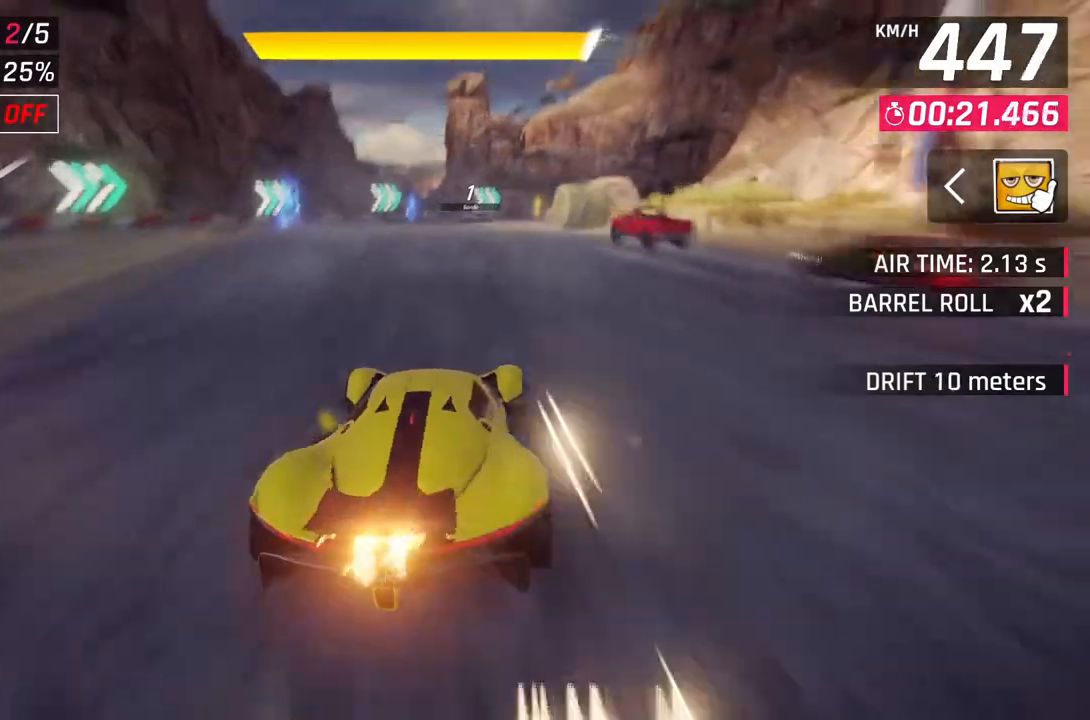
{"buttons": [], "left_stick": "right", "right_stick": "center", "events": [[50, "left_stick", "up-right"], [333, "left_stick", "right"]]}
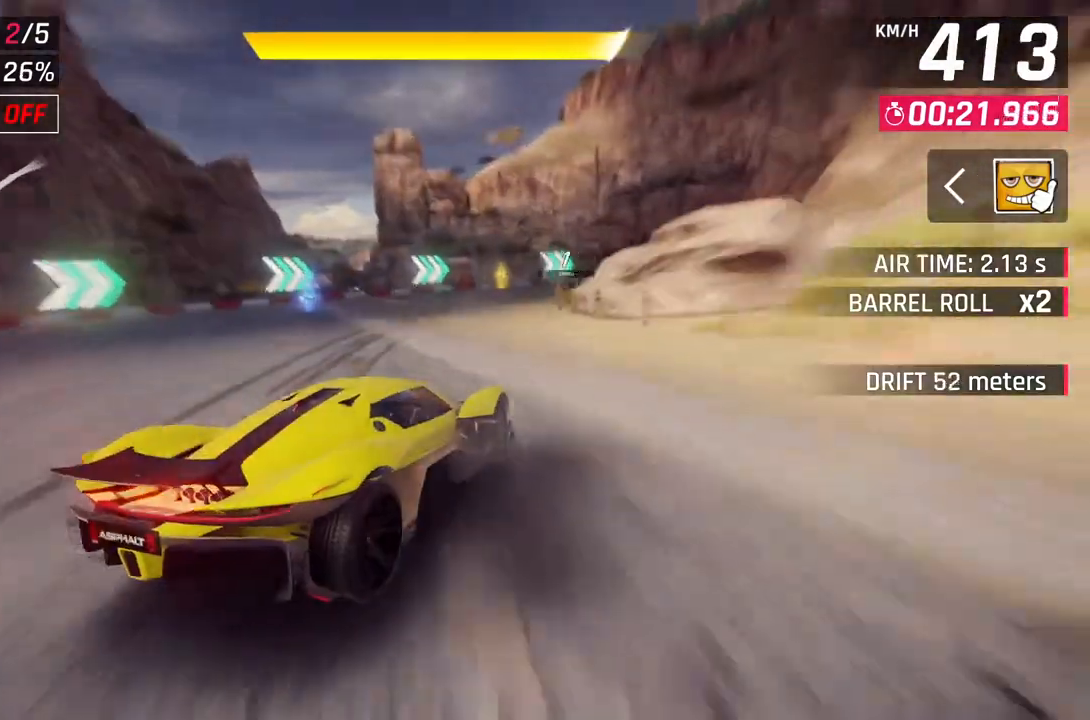
{"buttons": [], "left_stick": "right", "right_stick": "center", "events": []}
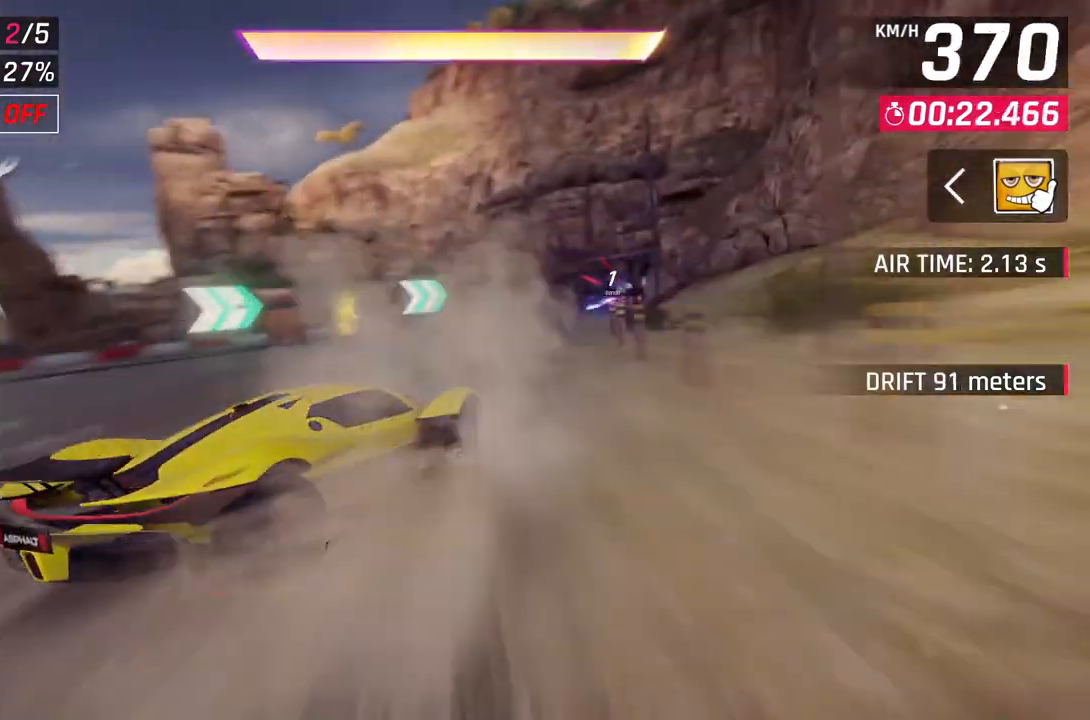
{"buttons": [], "left_stick": "up-right", "right_stick": "center", "events": [[183, "L2", "down"], [183, "left_stick", "center"], [283, "L2", "up"], [300, "A", "down"], [317, "R1", "down"], [450, "A", "up"], [467, "R1", "up"], [500, "left_stick", "up-right"]]}
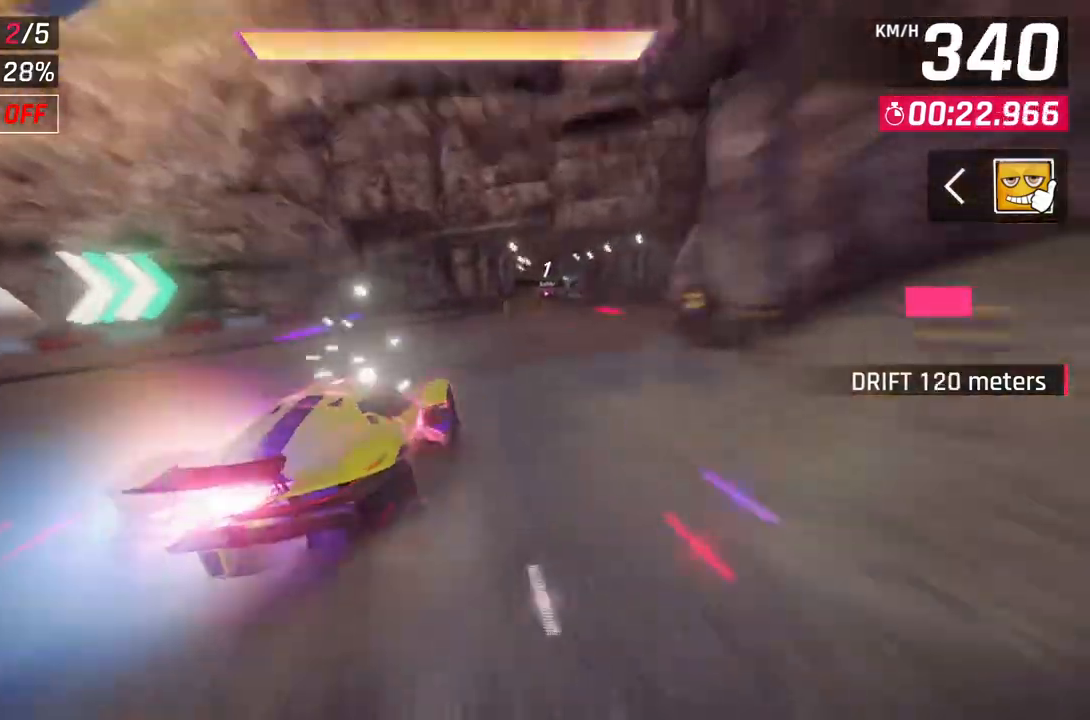
{"buttons": [], "left_stick": "up-right", "right_stick": "center", "events": []}
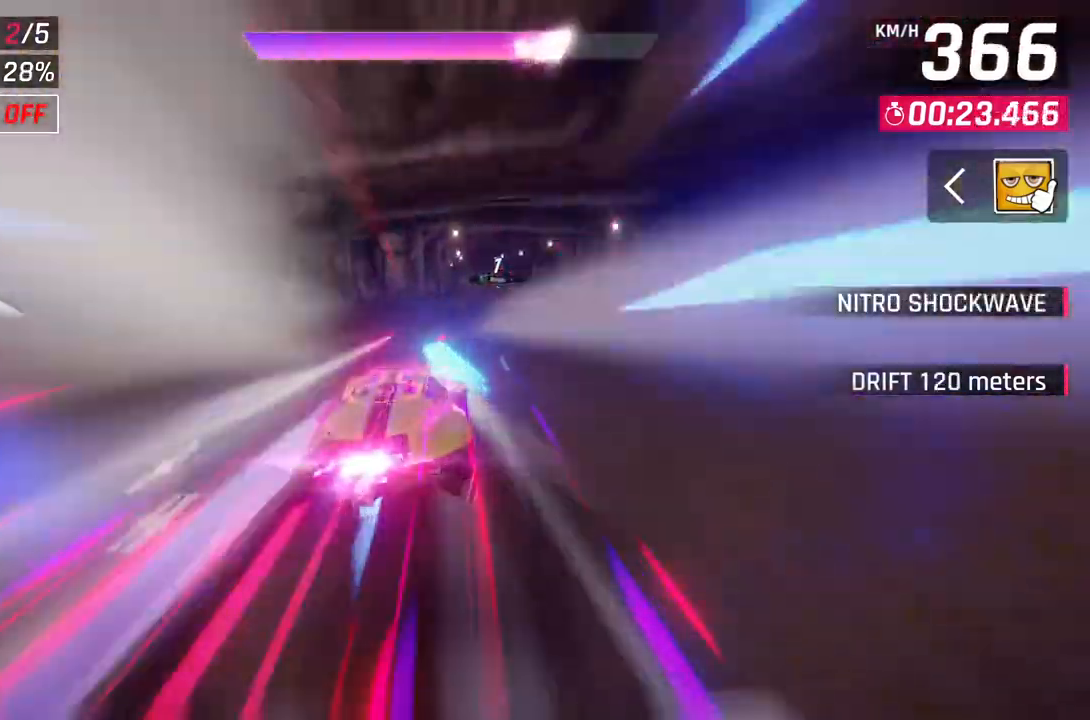
{"buttons": [], "left_stick": "center", "right_stick": "center", "events": [[333, "left_stick", "center"]]}
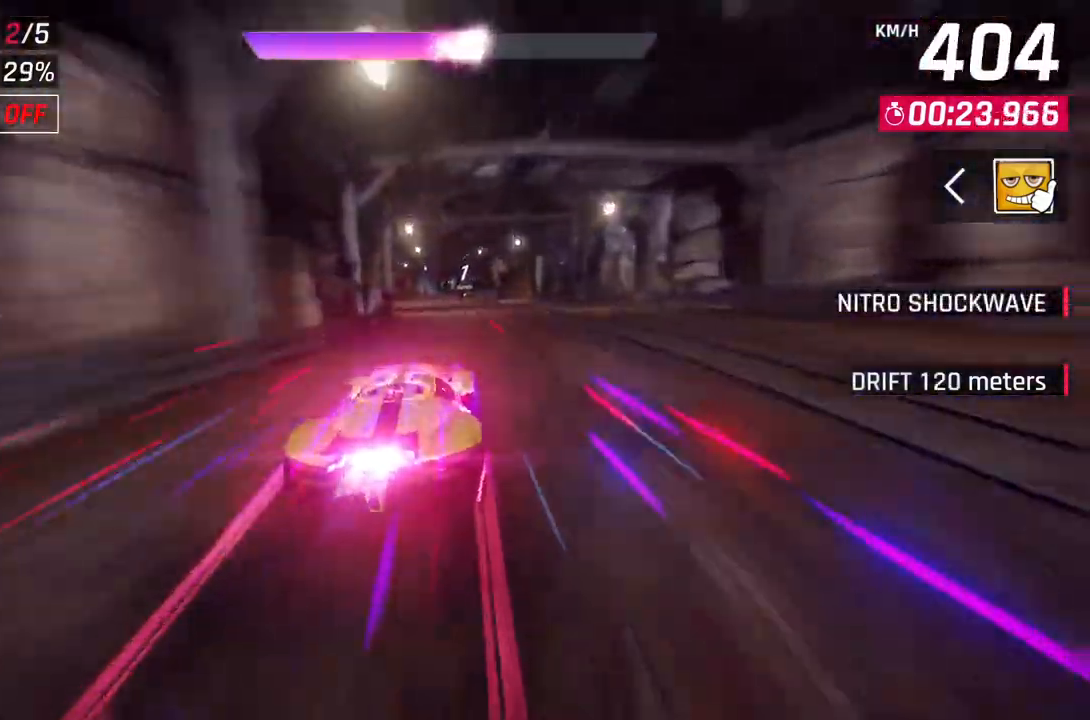
{"buttons": ["A"], "left_stick": "center", "right_stick": "center", "events": [[17, "L2", "down"], [100, "A", "down"], [100, "L2", "up"], [350, "A", "up"], [400, "L2", "down"], [483, "A", "down"], [483, "L2", "up"]]}
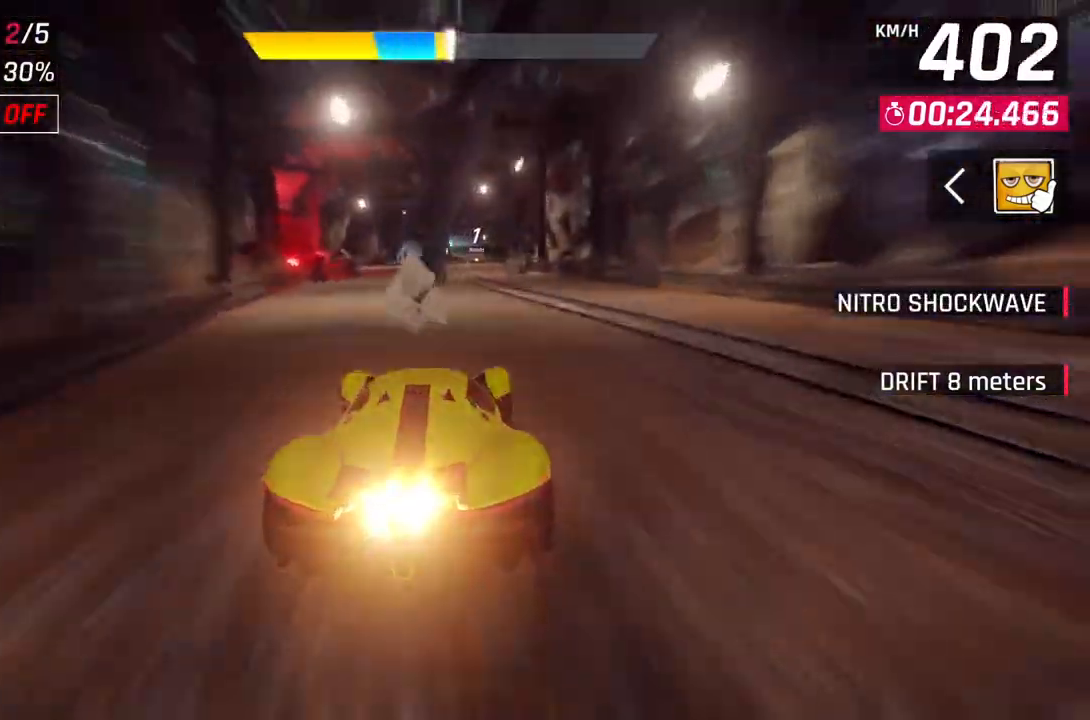
{"buttons": ["A"], "left_stick": "center", "right_stick": "center", "events": [[233, "A", "up"], [233, "L2", "down"], [333, "A", "down"], [367, "L2", "up"]]}
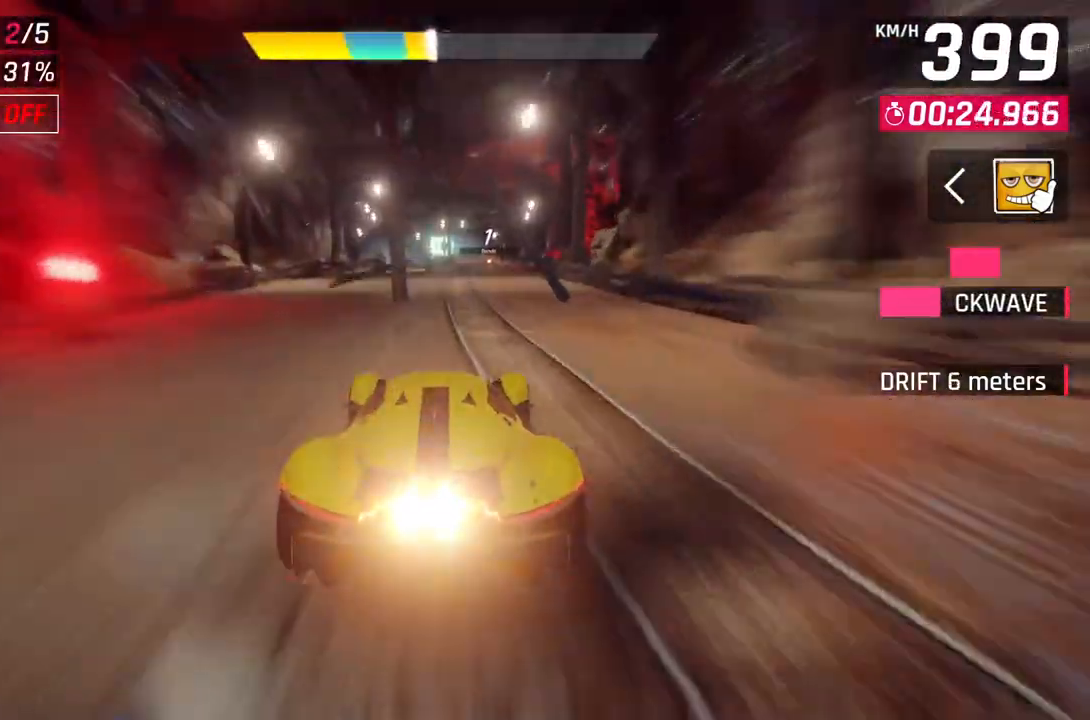
{"buttons": ["A"], "left_stick": "up-right", "right_stick": "center", "events": [[117, "A", "up"], [133, "L2", "down"], [217, "A", "down"], [233, "L2", "up"], [350, "left_stick", "up-right"]]}
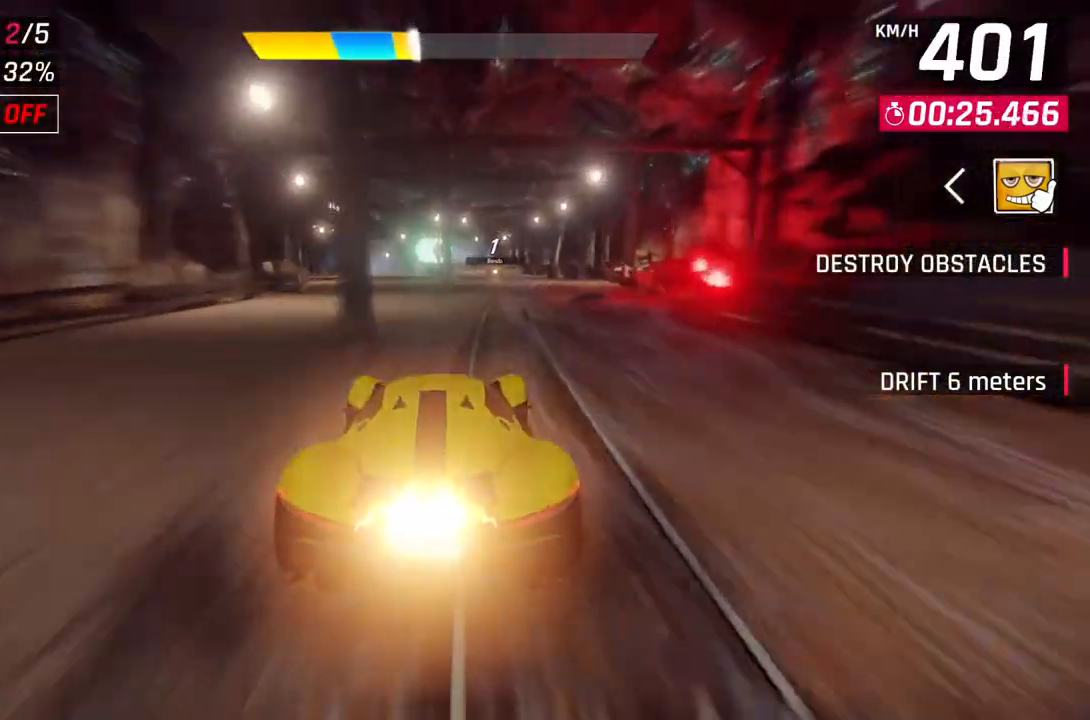
{"buttons": ["L2"], "left_stick": "center", "right_stick": "center", "events": [[67, "A", "up"], [67, "left_stick", "center"], [183, "L2", "down"]]}
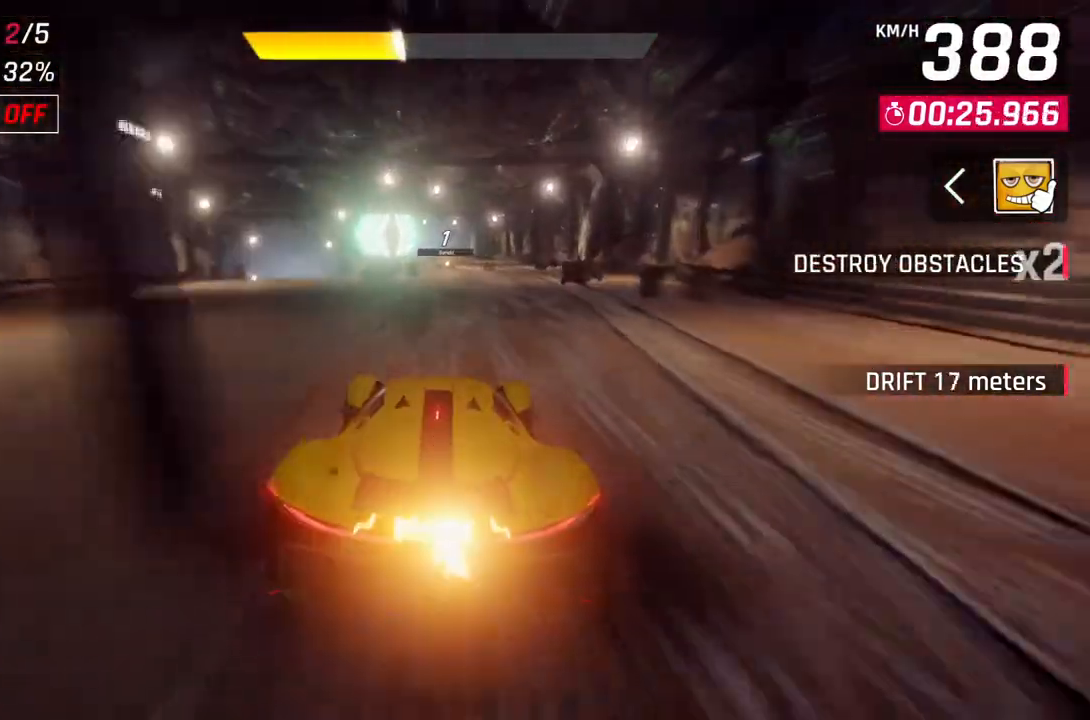
{"buttons": [], "left_stick": "up-left", "right_stick": "center", "events": [[67, "L2", "up"], [300, "left_stick", "up-left"]]}
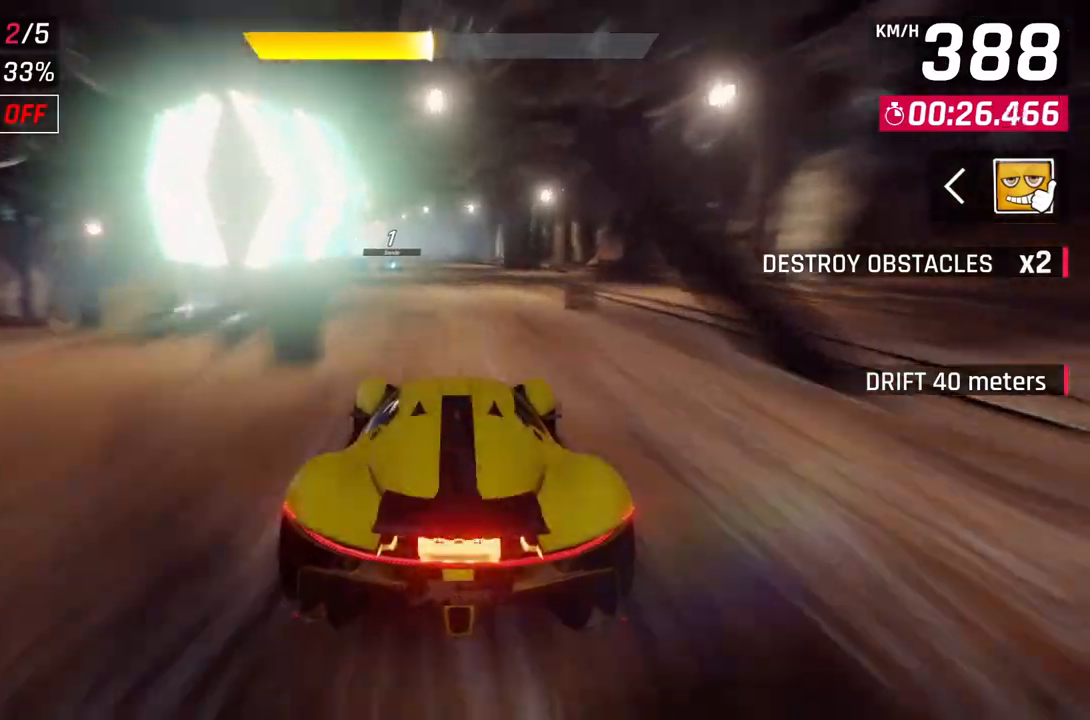
{"buttons": [], "left_stick": "up-left", "right_stick": "center", "events": []}
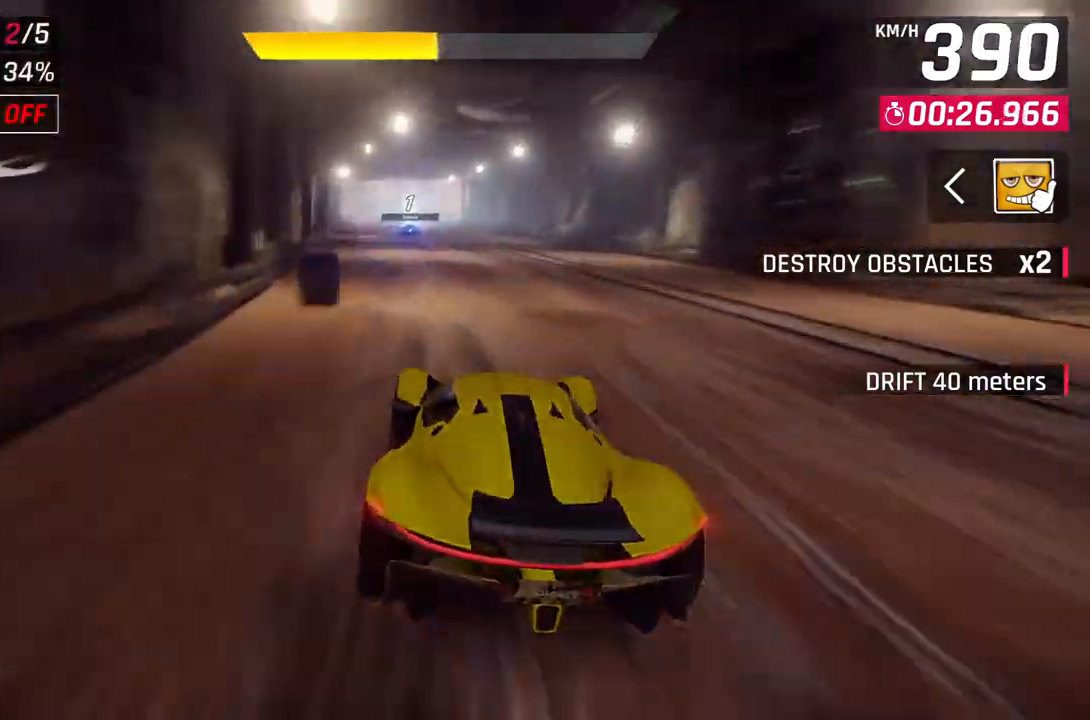
{"buttons": [], "left_stick": "center", "right_stick": "center", "events": [[250, "left_stick", "center"], [317, "A", "down"], [500, "A", "up"]]}
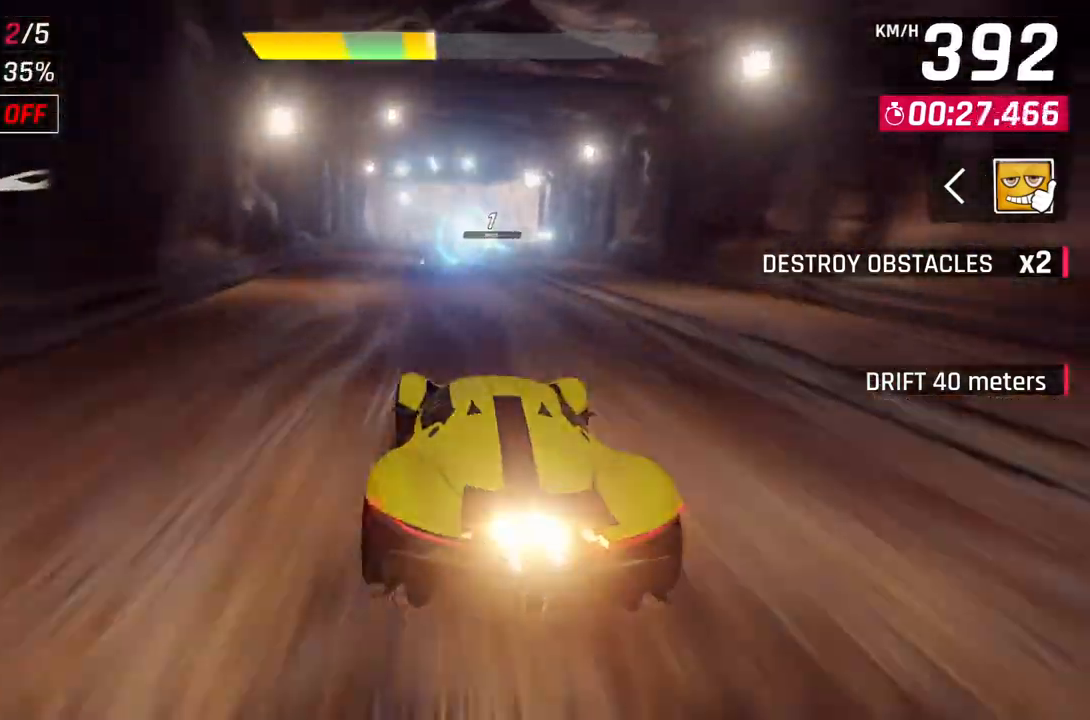
{"buttons": ["L2"], "left_stick": "right", "right_stick": "center", "events": [[283, "left_stick", "up-right"], [383, "left_stick", "right"], [417, "L2", "down"]]}
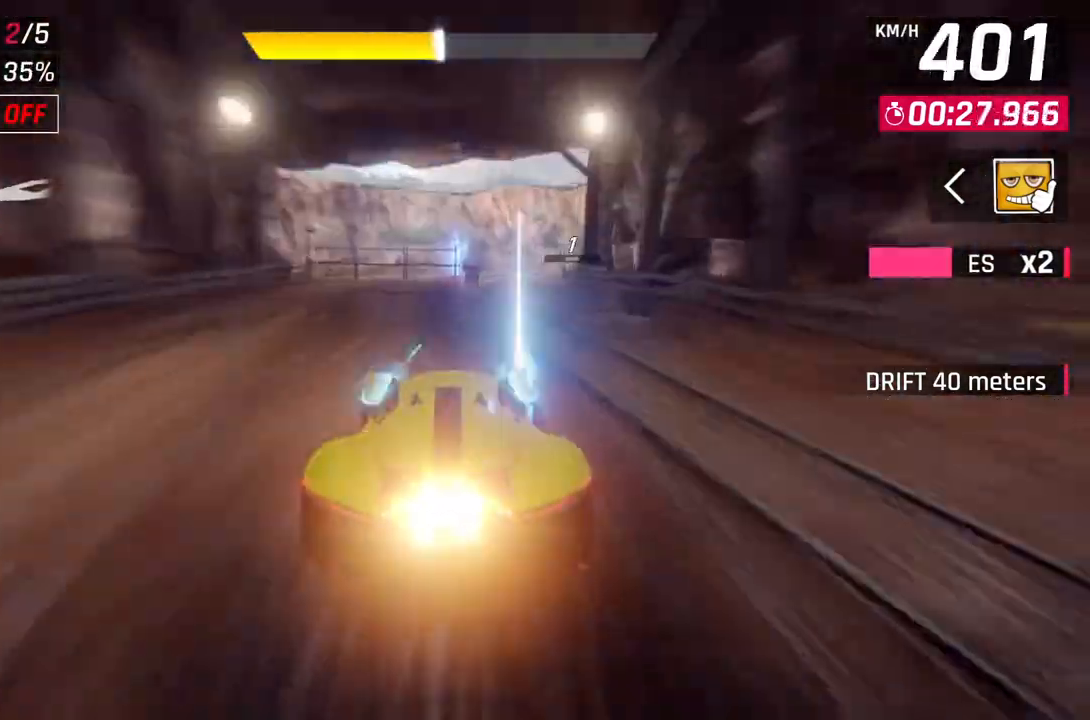
{"buttons": [], "left_stick": "down-right", "right_stick": "center", "events": [[67, "L2", "up"], [267, "left_stick", "down-right"]]}
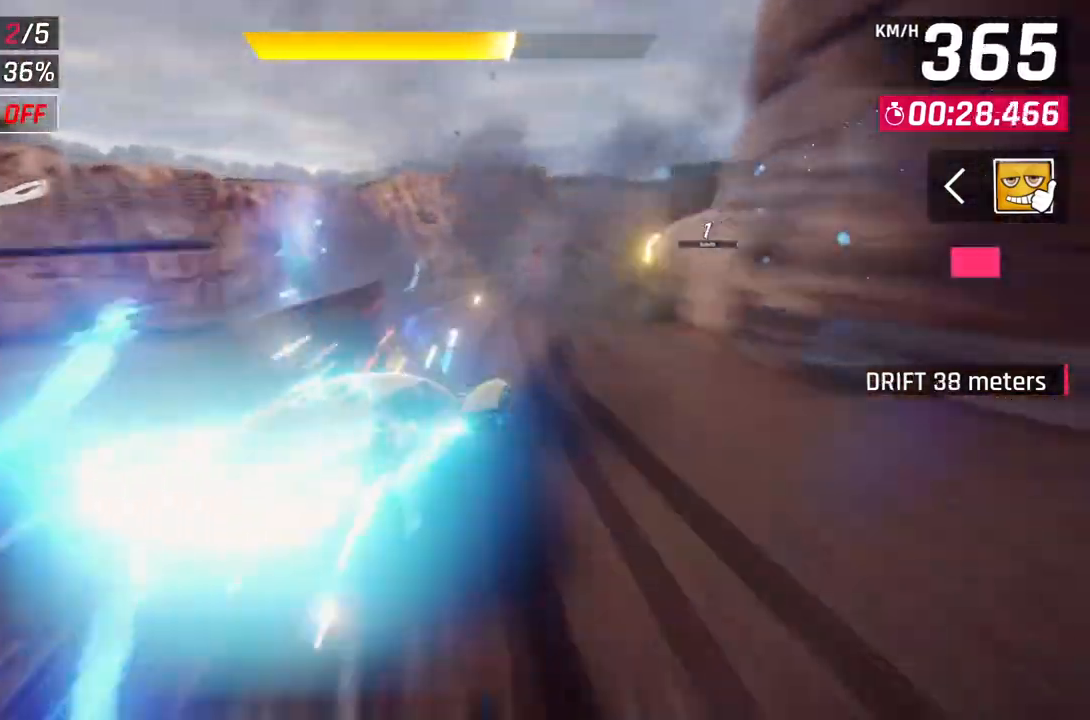
{"buttons": [], "left_stick": "down-right", "right_stick": "center", "events": []}